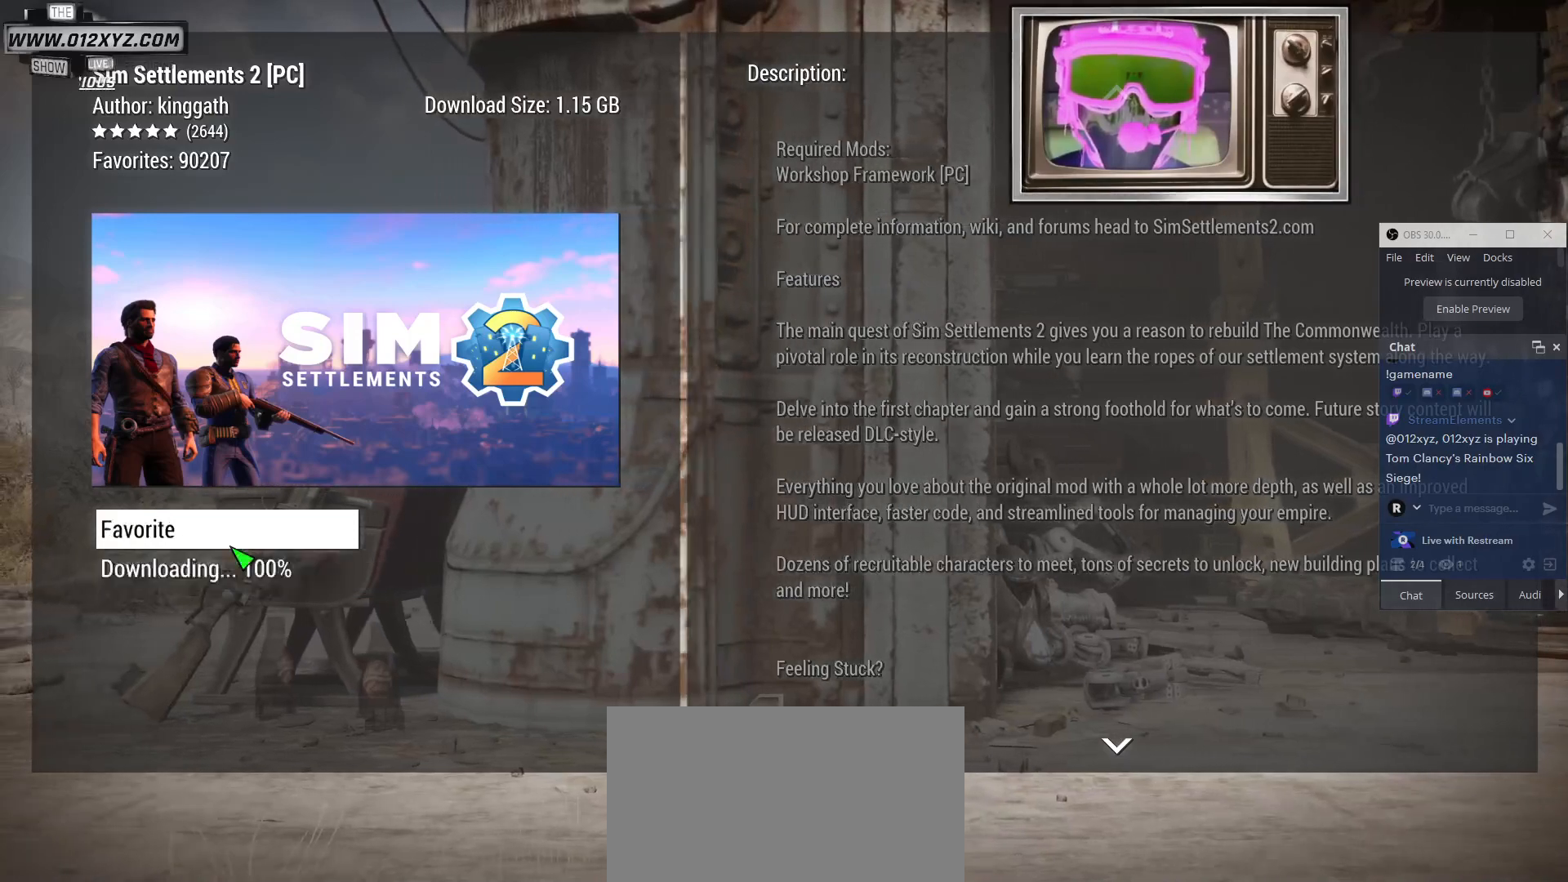
Gameplay with keyboard and mouse; each line is a JSON object with the keys and mouse buttons held at the frame after it. "events" lists presses ("down") and releases ("up") of "1", "2", "3", "4", "5", "a", "alt", "b", "c", "ctrl", "d", "e", "f", "g", "q", "r", "s", "shift", "space", "t", "tab", "v", "w", "x", "z", "mouse_left", "mouse_wheel", "mouse_right" and "mouse_mb4" between this image and that frame as [ms after this image, input, new state], when the widget could be followed in between. "mouse_left", "mouse_wheel", "mouse_right", "mouse_mb4" = the "left", "wheel", "right", "mb4" buttons of the "mouse" list. No other keys are recorded. "wheel" means that the mouse wheel is clicked or scrolled. Not read: mouse_mb5 mouse_move.
{"keys": [], "mouse": [], "events": [[233, "mouse_left", "down"], [333, "mouse_left", "up"]]}
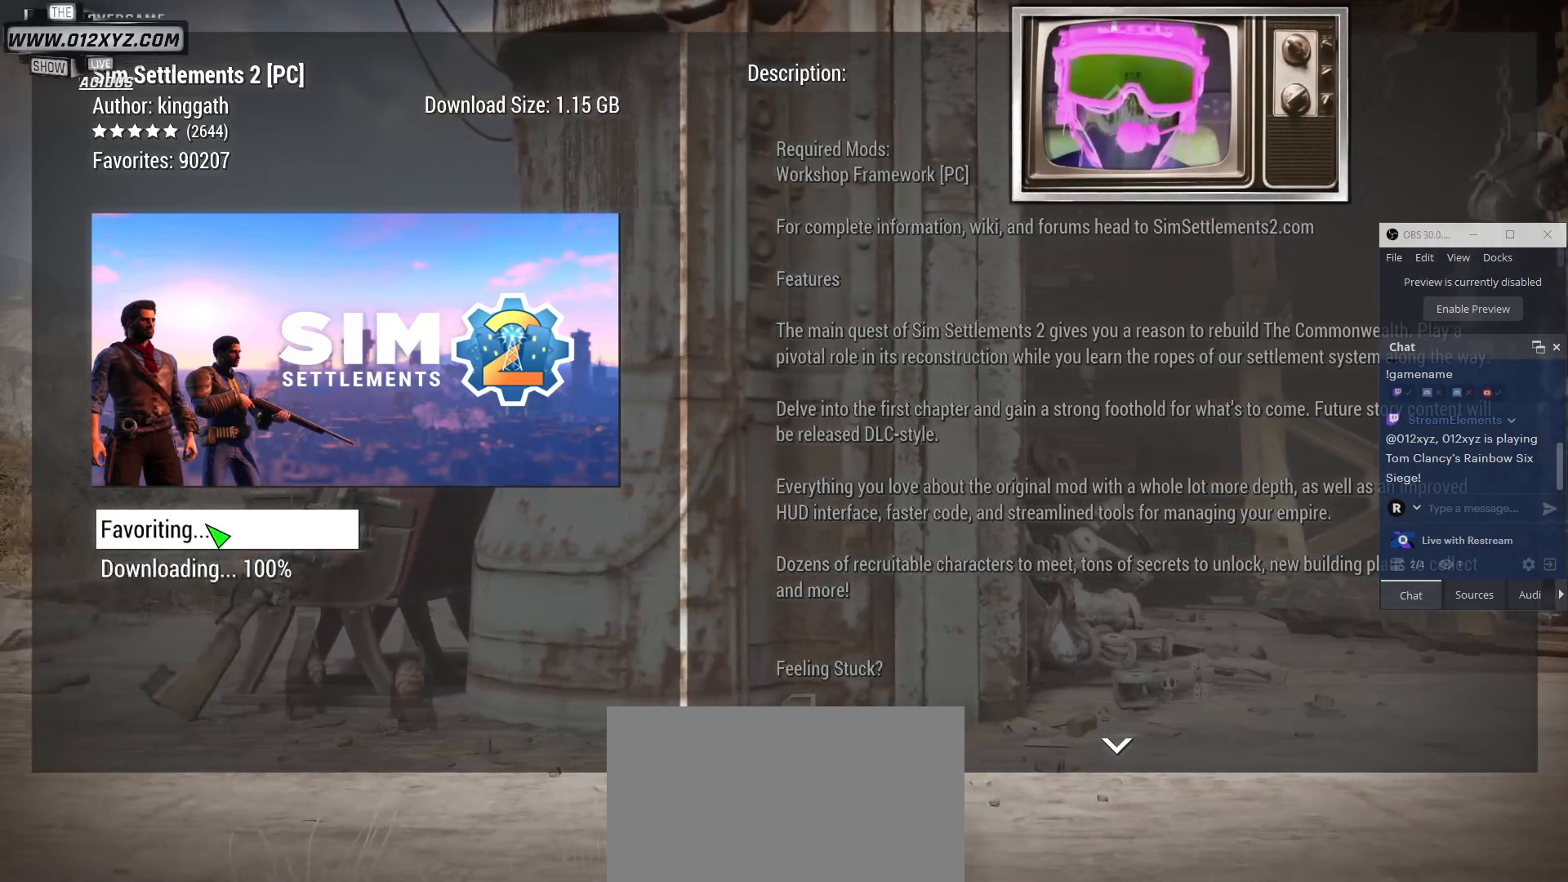
{"keys": [], "mouse": [], "events": []}
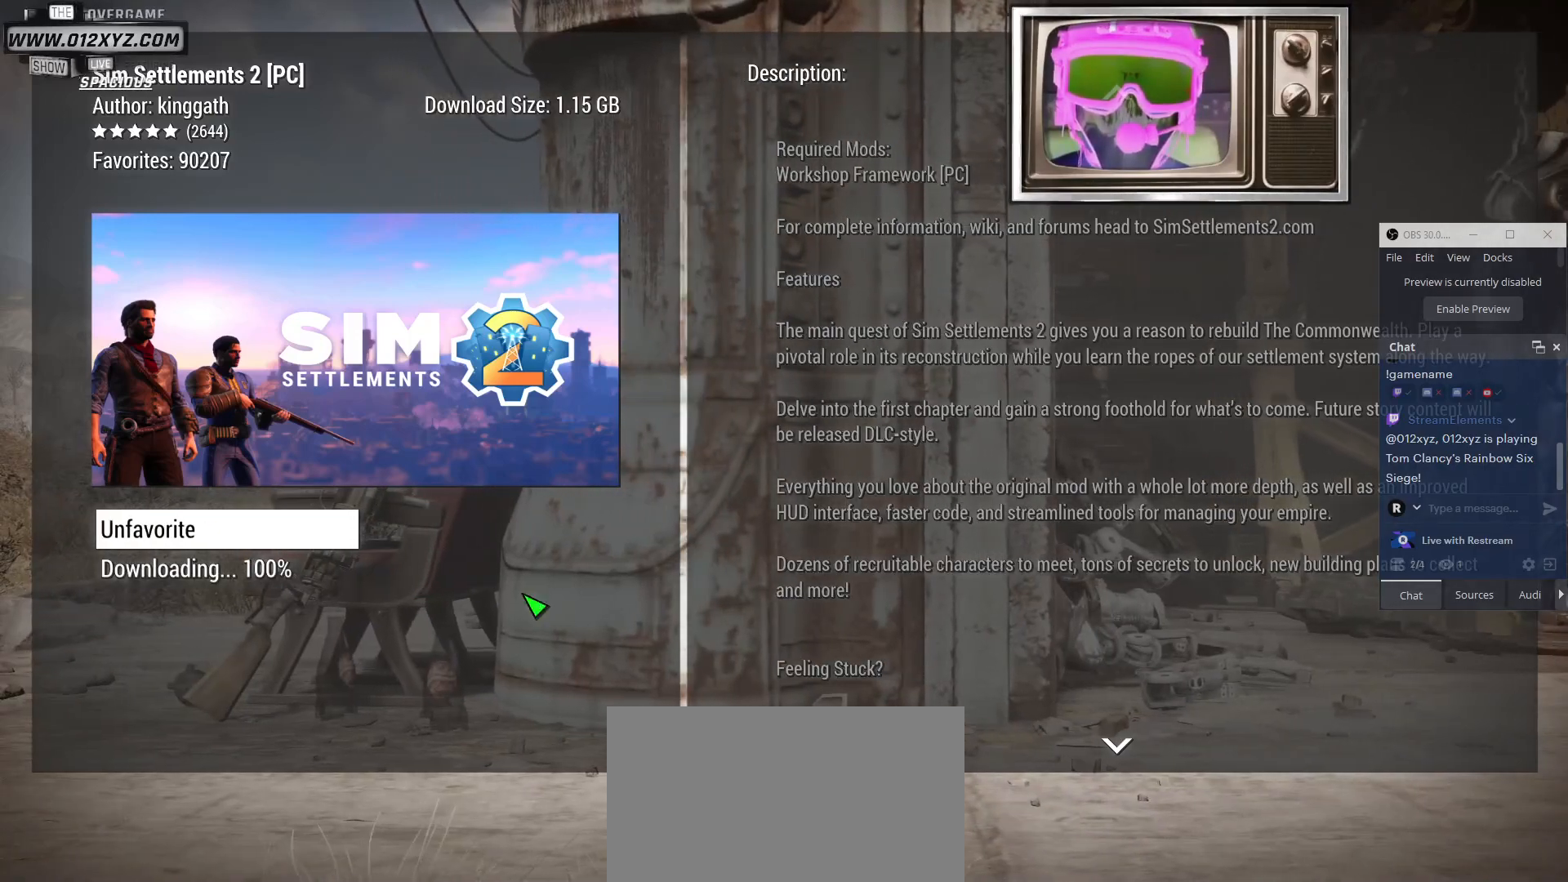
{"keys": [], "mouse": [], "events": []}
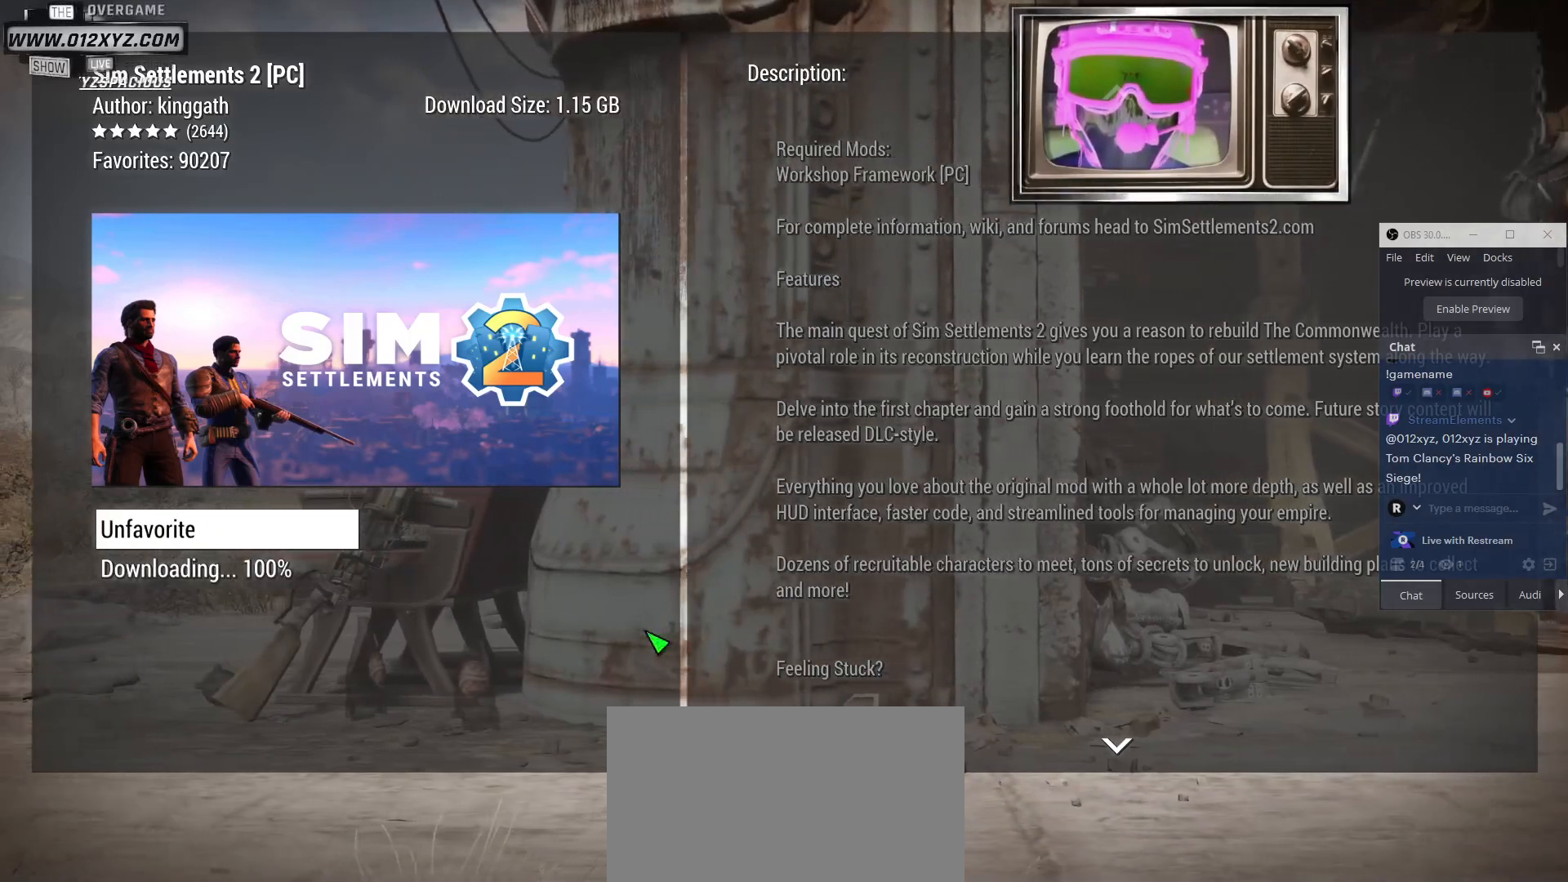
{"keys": [], "mouse": [], "events": []}
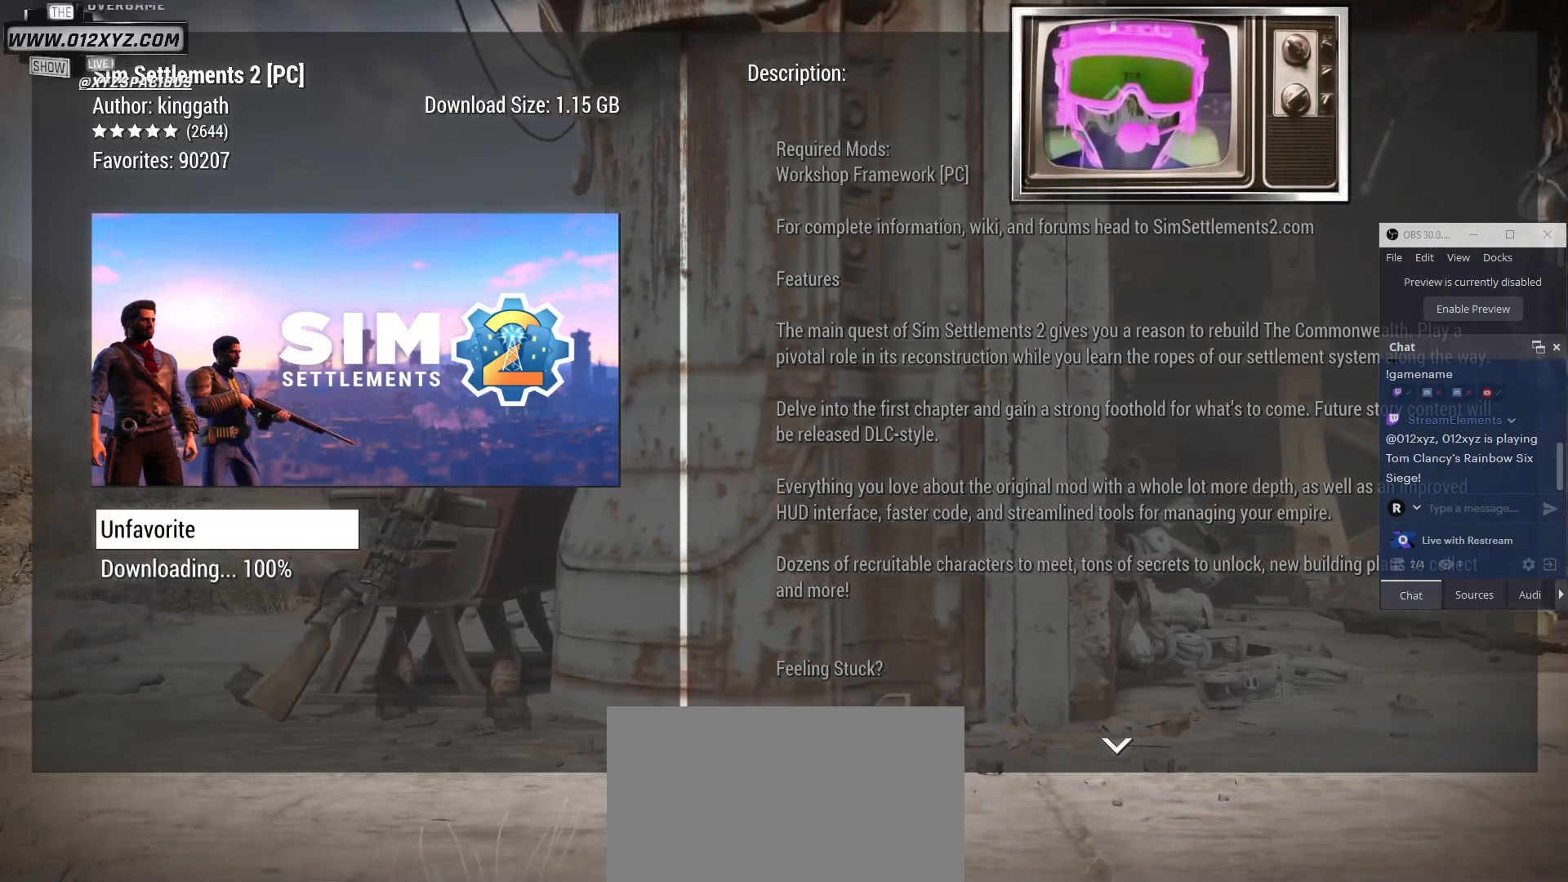
{"keys": [], "mouse": [], "events": []}
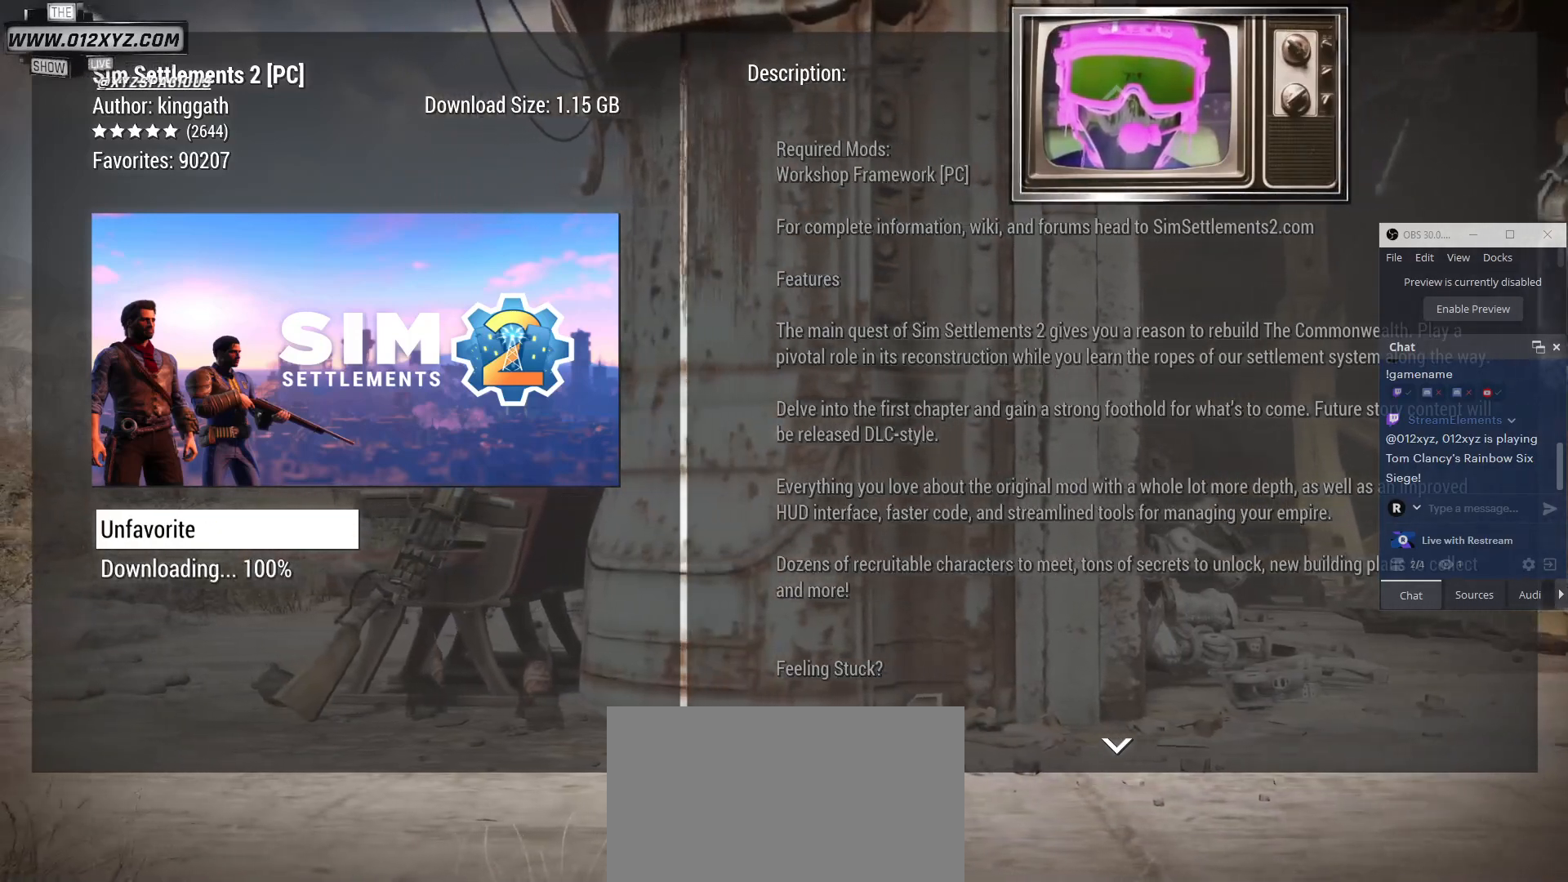
{"keys": [], "mouse": [], "events": [[367, "mouse_left", "down"], [467, "mouse_left", "up"]]}